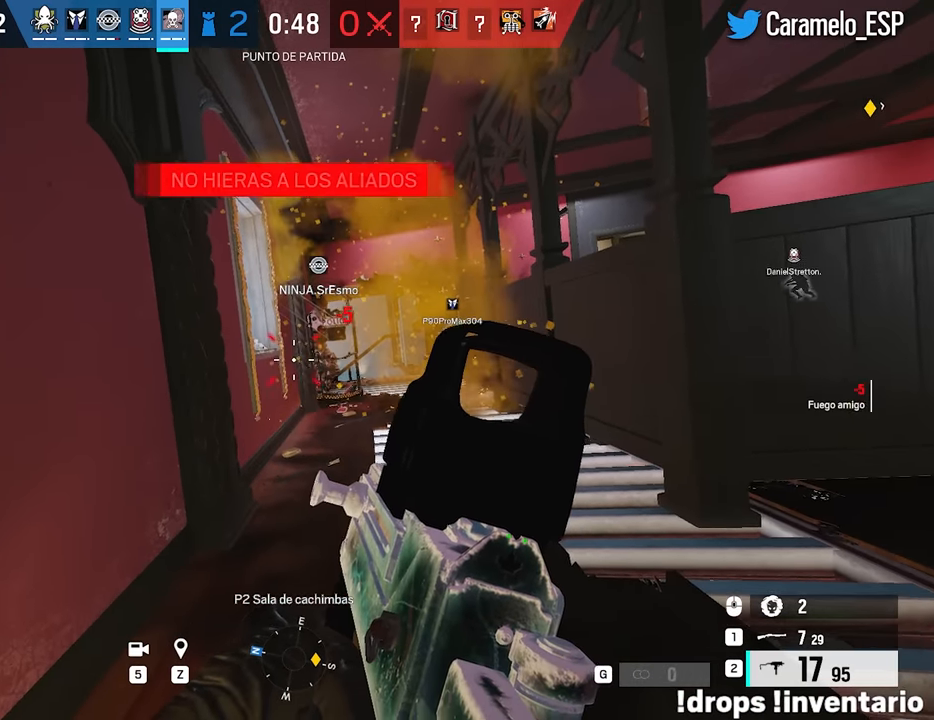
Gameplay with keyboard and mouse; each line is a JSON object with the keys and mouse buttons held at the frame after it. "events" lists presses ("down") and releases ("up") of "1", "2", "3", "4", "5", "a", "alt", "c", "caps_lock", "ctrl", "d", "e", "f", "g", "q", "r", "s", "shift", "space", "t", "tab", "v", "w", "x", "z", "mouse_left", "mouse_wheel" and "mouse_right" between this image and that frame as [ms after this image, input, new state], when the widget could be followed in between. "mouse_left", "mouse_wheel", "mouse_right" = the "left", "wheel", "right" buttons of the "mouse" list. No other keys are recorded. "wheel" means that the mouse wheel is clicked or scrolled. Not read: mouse_move.
{"keys": [], "mouse": [], "events": []}
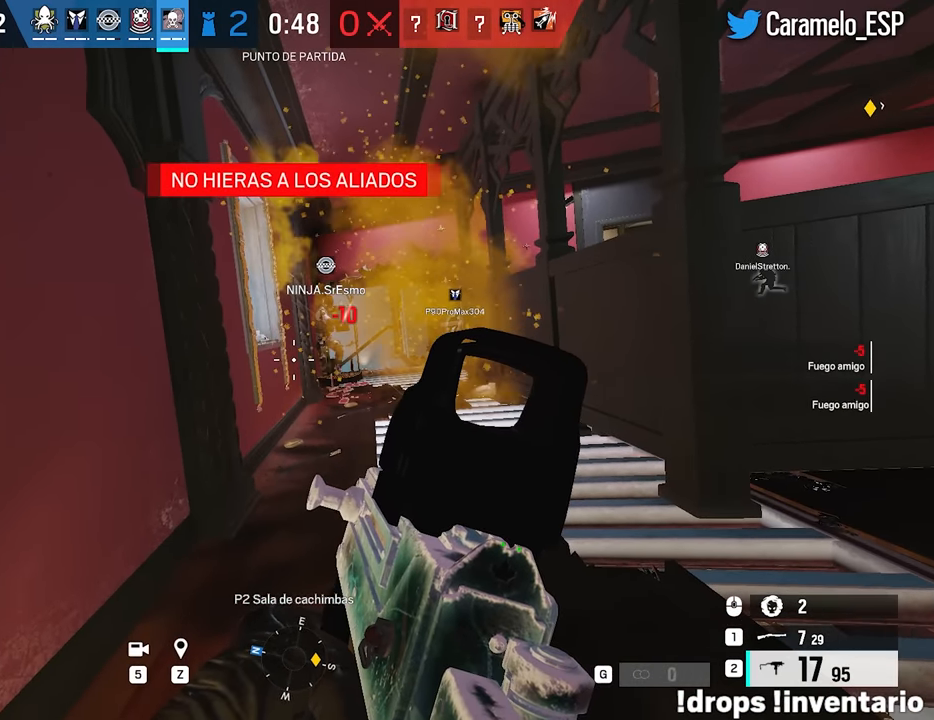
{"keys": ["d", "q"], "mouse": [], "events": [[250, "d", "down"], [250, "s", "down"], [350, "ctrl", "down"], [433, "ctrl", "up"], [483, "q", "down"], [483, "s", "up"]]}
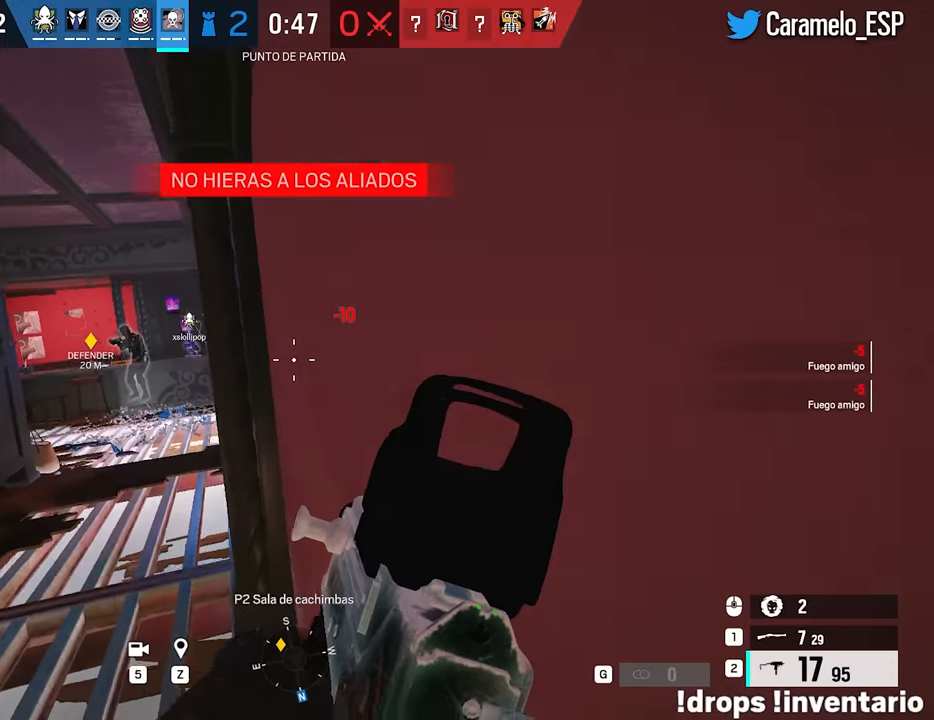
{"keys": [], "mouse": [], "events": [[83, "d", "up"], [83, "q", "up"], [316, "mouse_wheel", "down"], [400, "mouse_wheel", "up"]]}
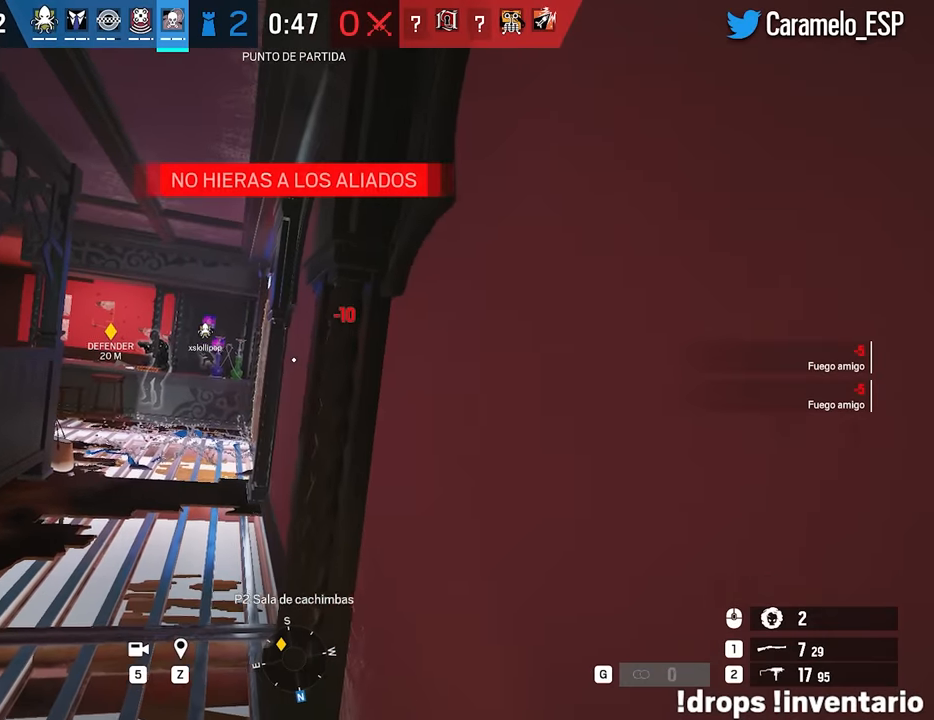
{"keys": ["d"], "mouse": [], "events": [[283, "a", "down"], [416, "a", "up"], [416, "d", "down"]]}
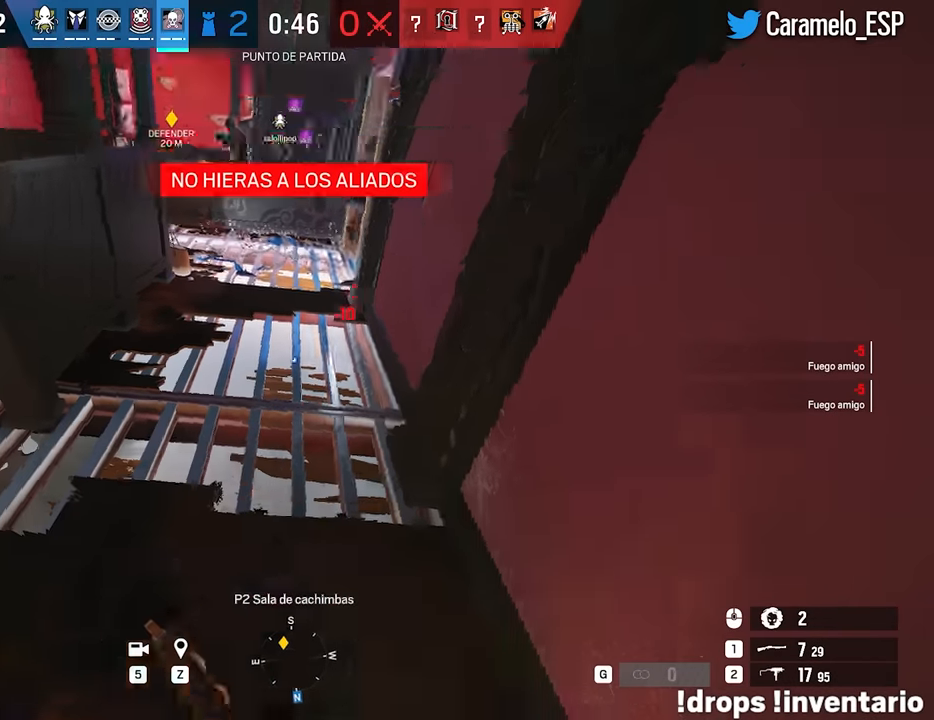
{"keys": [], "mouse": [], "events": [[300, "d", "up"]]}
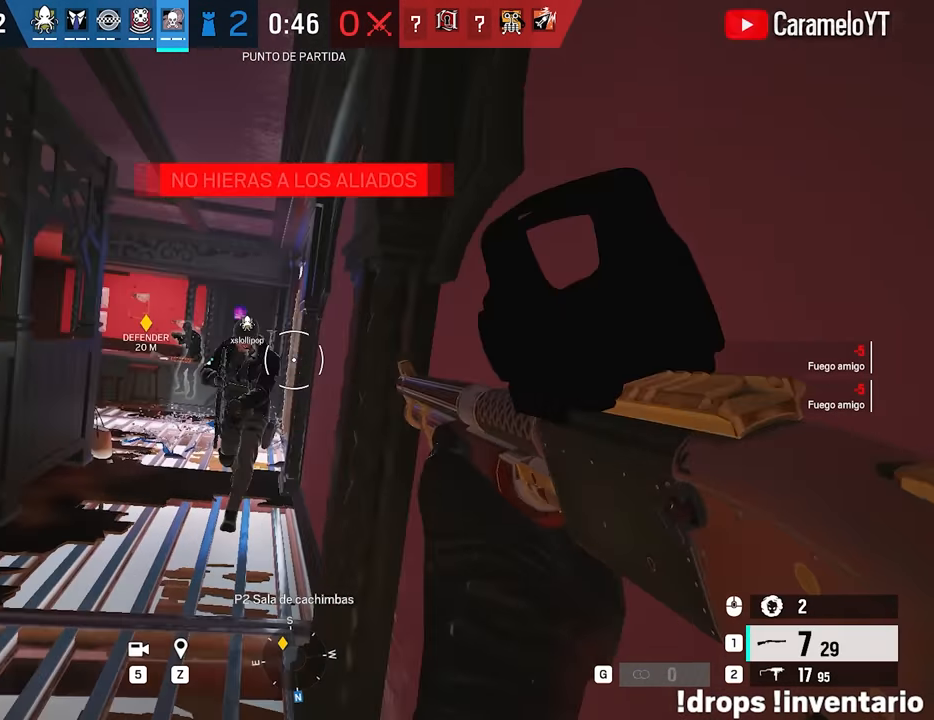
{"keys": ["a"], "mouse": [], "events": [[83, "a", "down"], [133, "mouse_right", "down"], [166, "ctrl", "down"], [166, "mouse_left", "down"], [266, "mouse_right", "up"], [316, "ctrl", "up"], [316, "mouse_left", "up"], [366, "e", "down"], [416, "ctrl", "down"], [450, "ctrl", "up"], [500, "e", "up"]]}
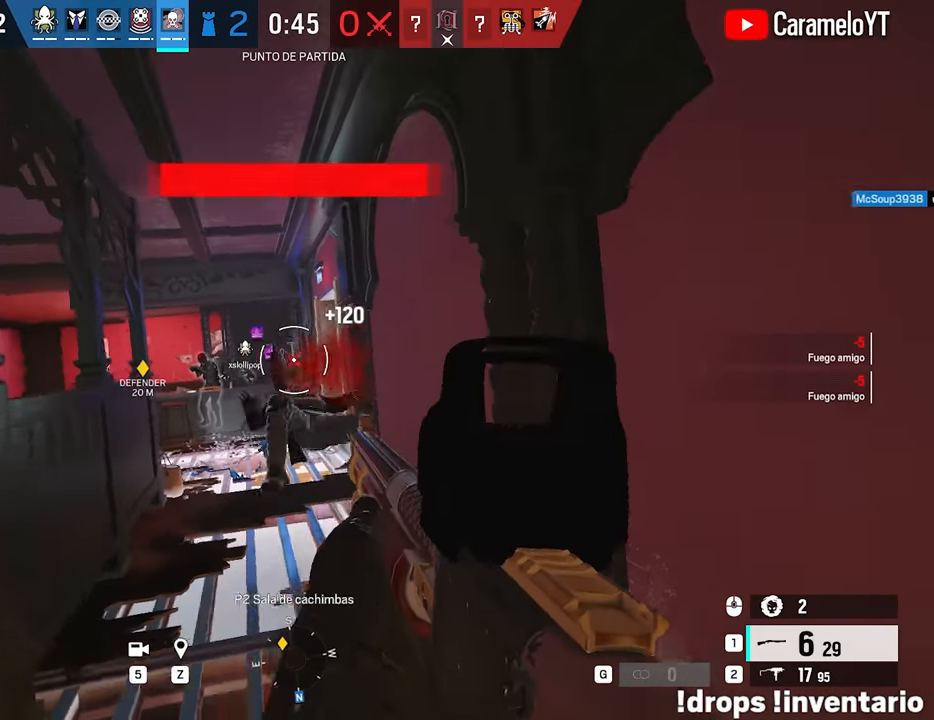
{"keys": ["d"], "mouse": [], "events": [[50, "a", "up"], [100, "a", "down"], [100, "d", "down"], [150, "a", "up"], [183, "ctrl", "down"], [233, "ctrl", "up"], [233, "w", "down"], [333, "q", "down"], [383, "q", "up"], [383, "w", "up"]]}
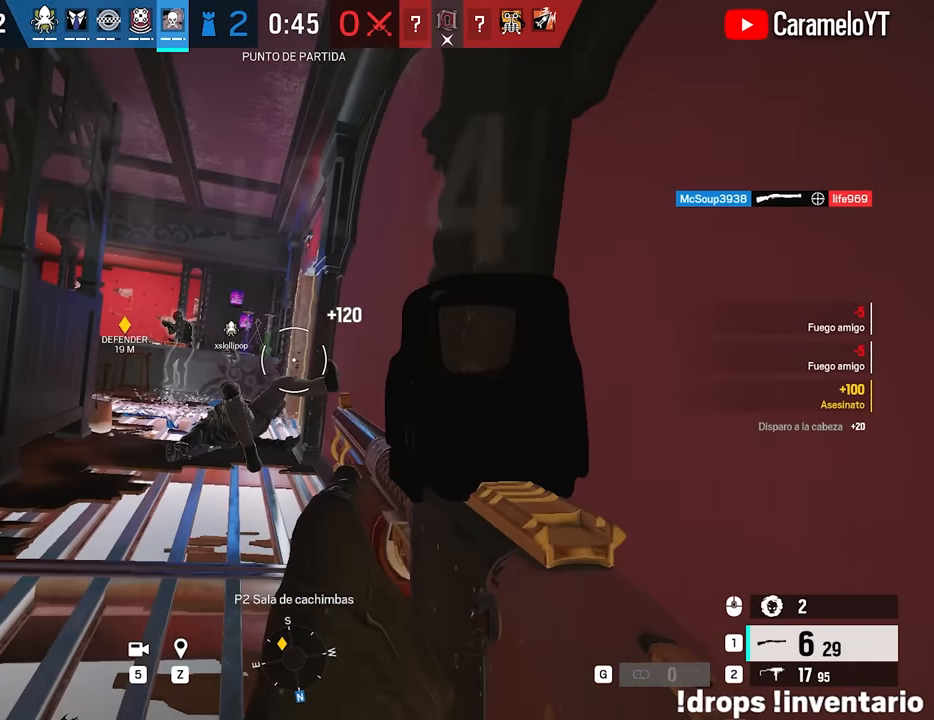
{"keys": ["alt", "d", "s"], "mouse": [], "events": [[16, "a", "down"], [66, "ctrl", "down"], [150, "ctrl", "up"], [200, "d", "up"], [200, "s", "down"], [300, "alt", "down"], [400, "a", "up"], [400, "d", "down"]]}
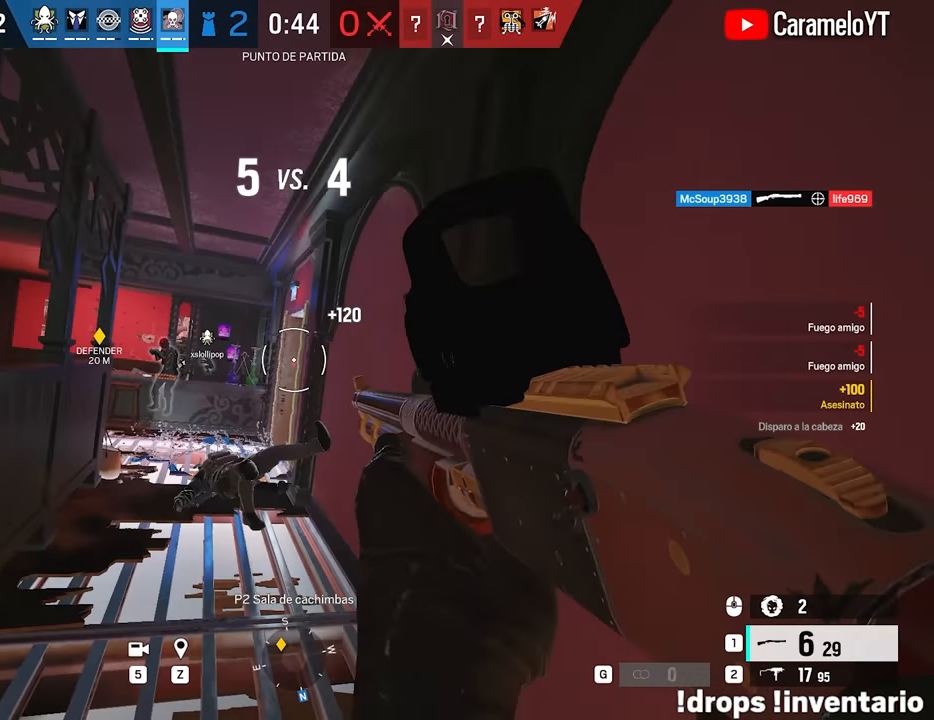
{"keys": ["d"], "mouse": [], "events": [[33, "s", "up"], [133, "d", "up"], [166, "alt", "up"], [500, "d", "down"]]}
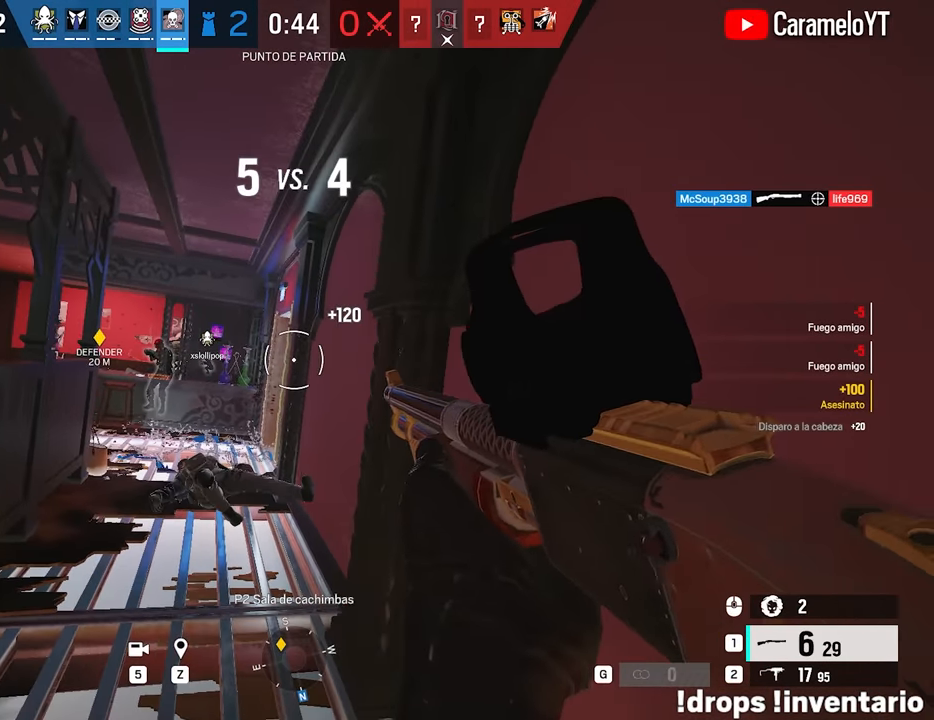
{"keys": [], "mouse": [], "events": [[50, "e", "down"], [150, "e", "up"], [183, "d", "up"], [383, "q", "down"], [416, "q", "up"]]}
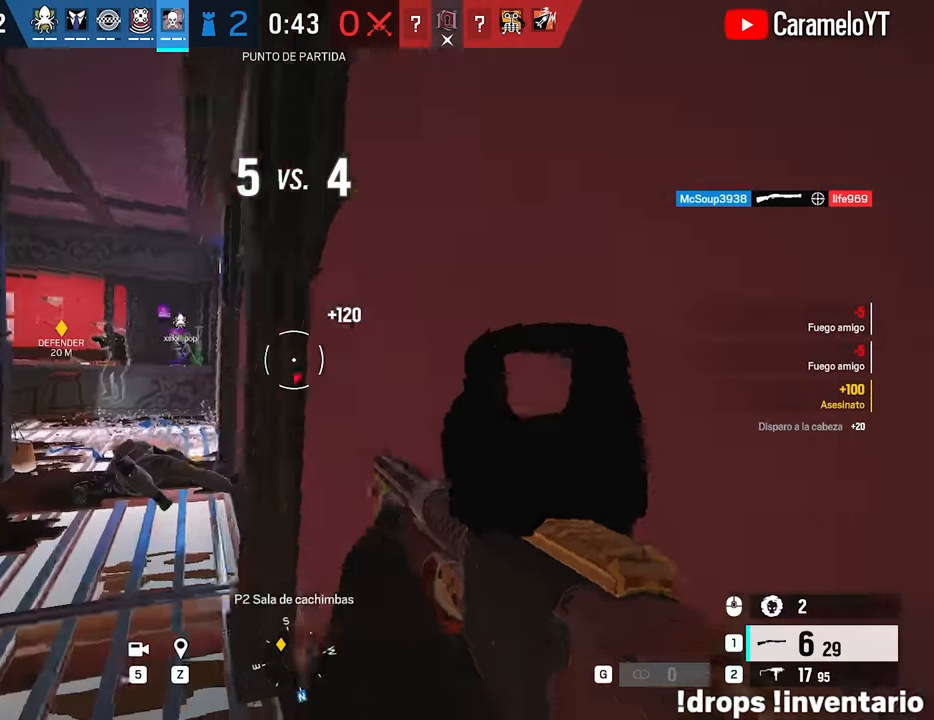
{"keys": [], "mouse": [], "events": []}
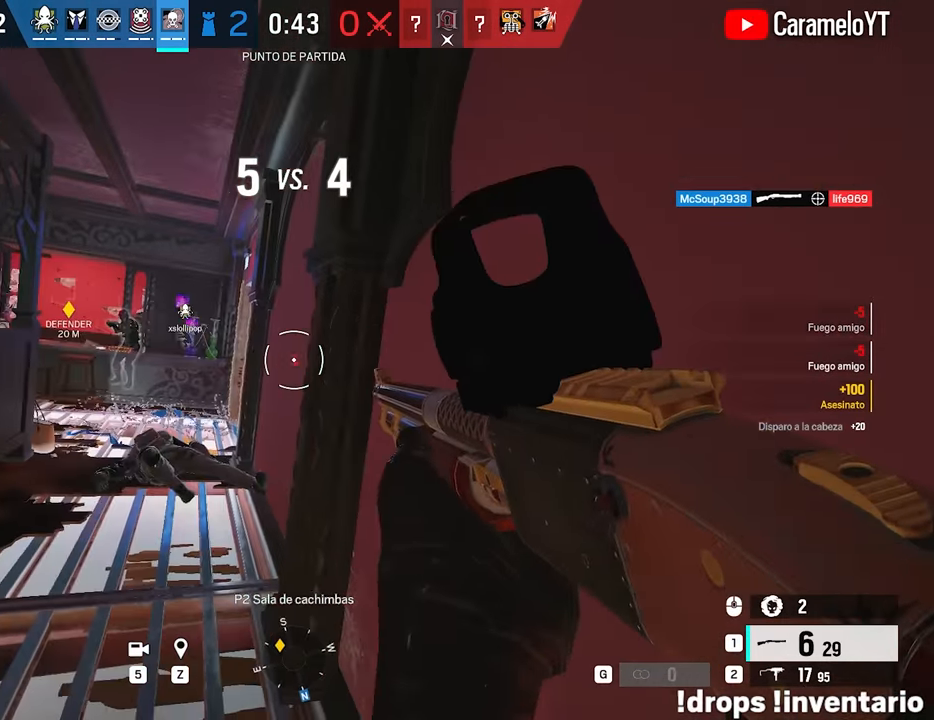
{"keys": [], "mouse": [], "events": []}
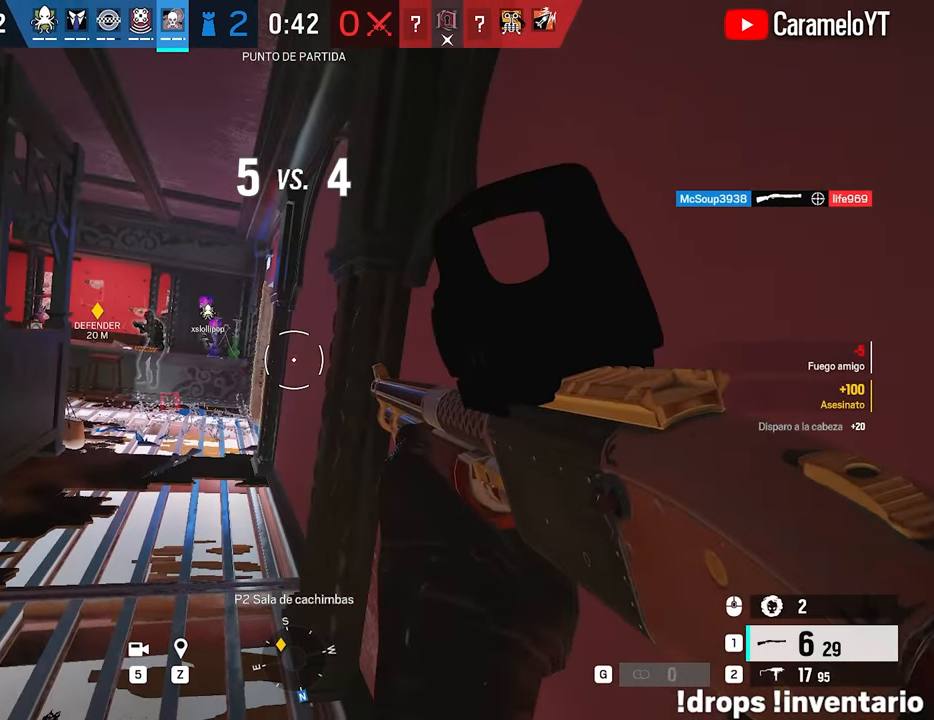
{"keys": [], "mouse": [], "events": []}
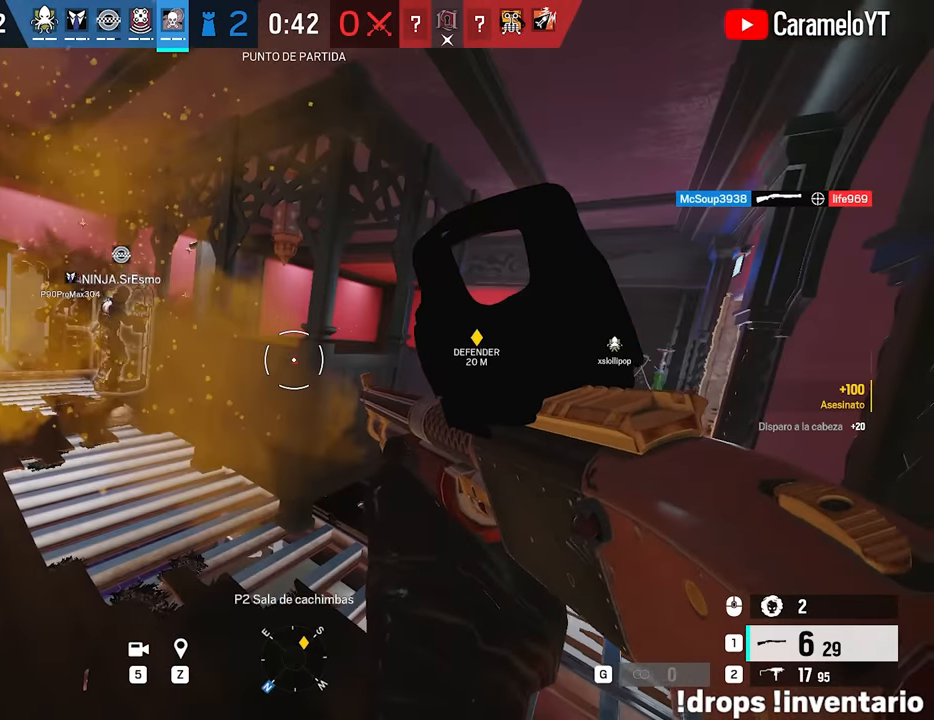
{"keys": [], "mouse": [], "events": []}
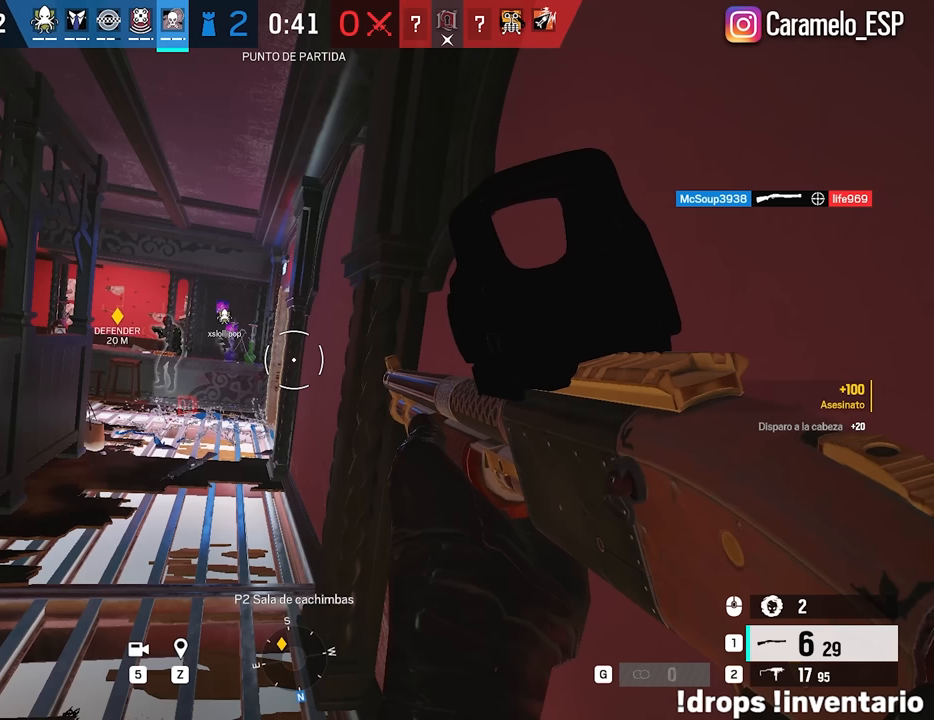
{"keys": [], "mouse": [], "events": []}
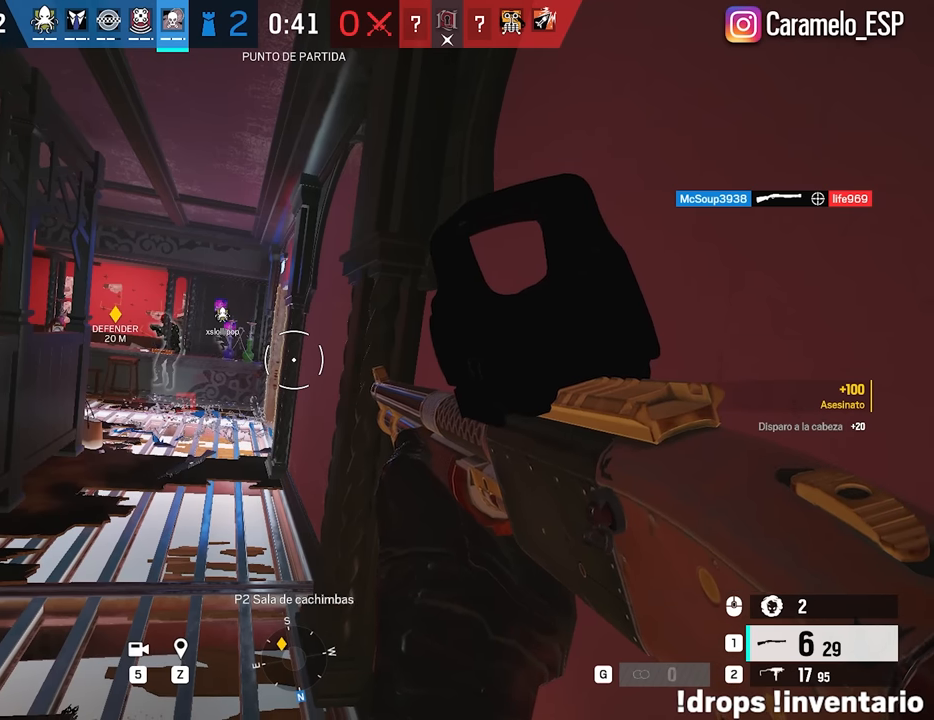
{"keys": [], "mouse": [], "events": [[183, "alt", "down"], [183, "d", "down"], [233, "s", "down"], [383, "d", "up"], [383, "s", "up"], [467, "alt", "up"]]}
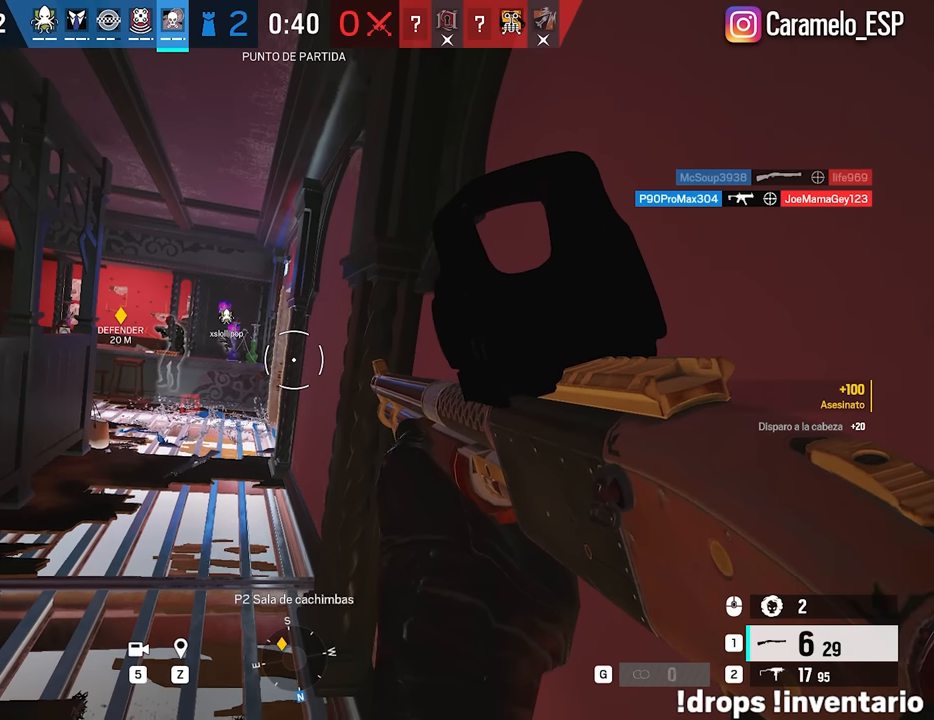
{"keys": [], "mouse": [], "events": []}
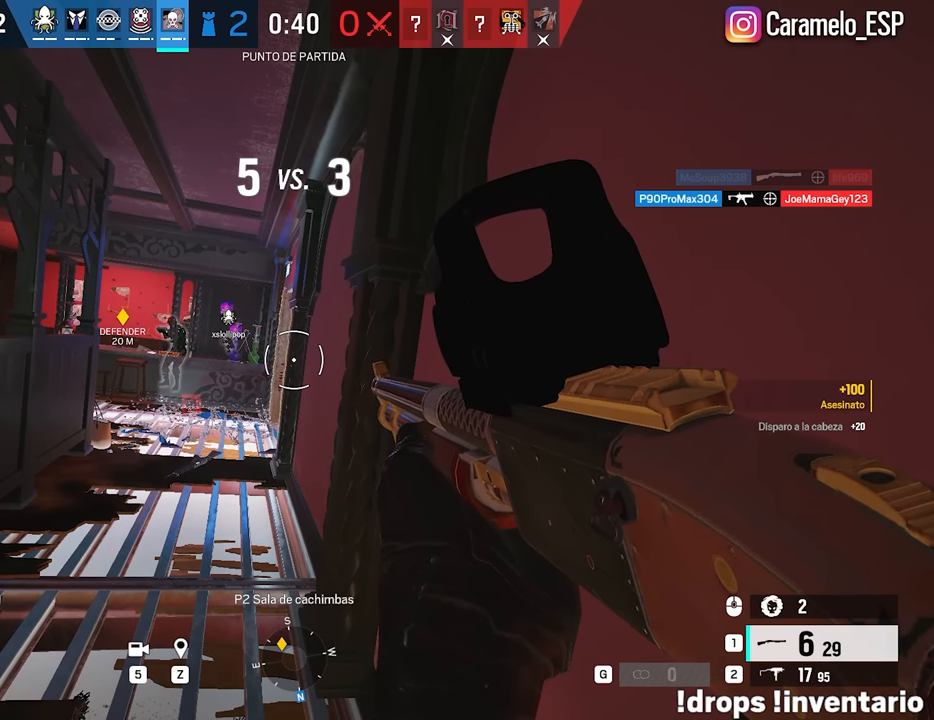
{"keys": [], "mouse": [], "events": []}
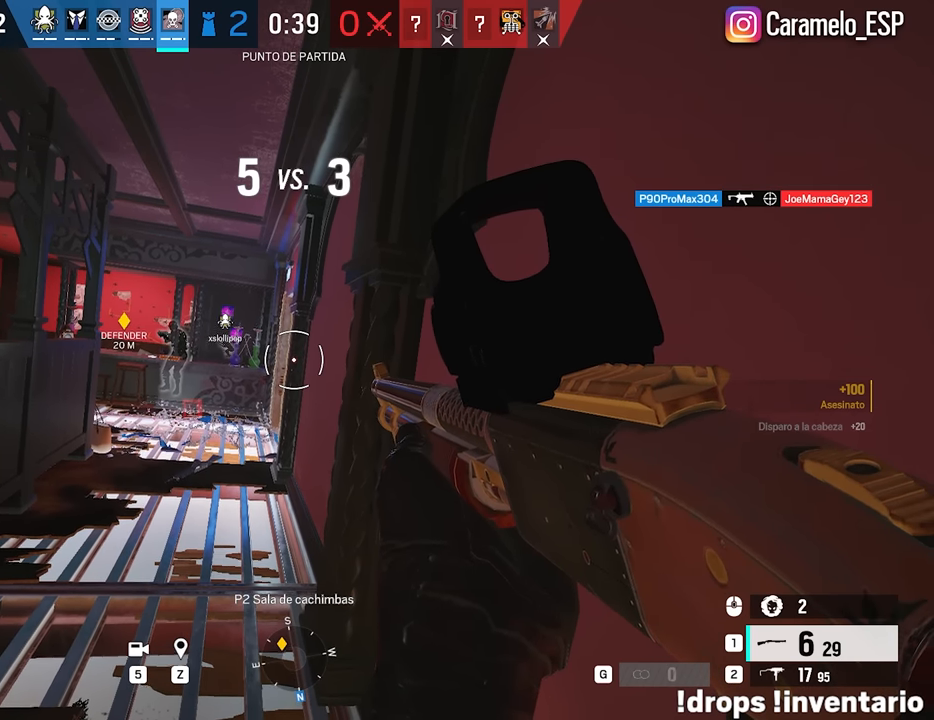
{"keys": [], "mouse": [], "events": []}
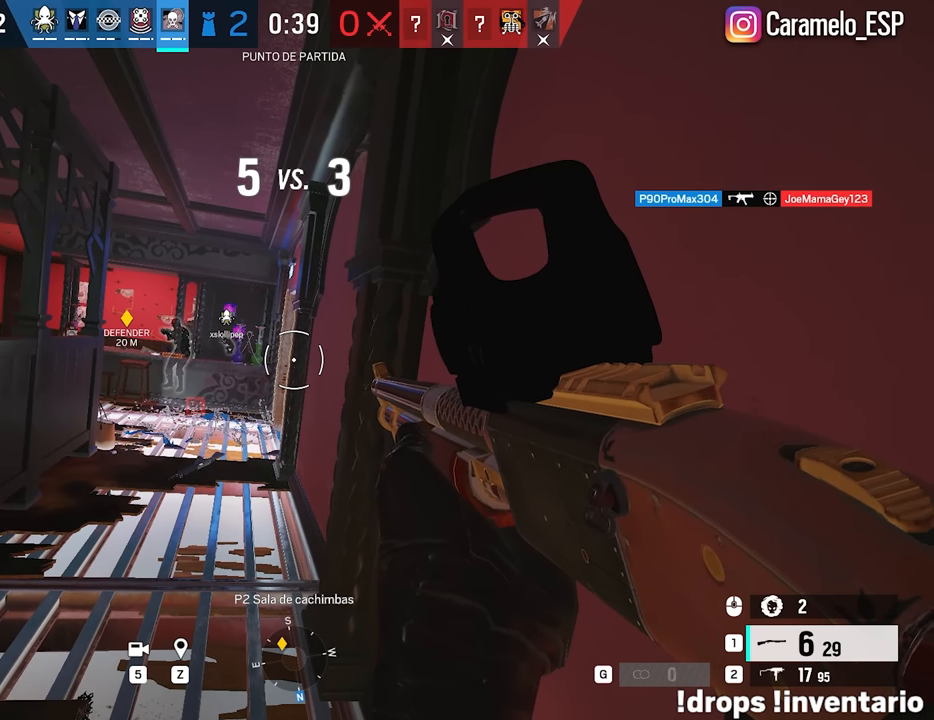
{"keys": [], "mouse": [], "events": []}
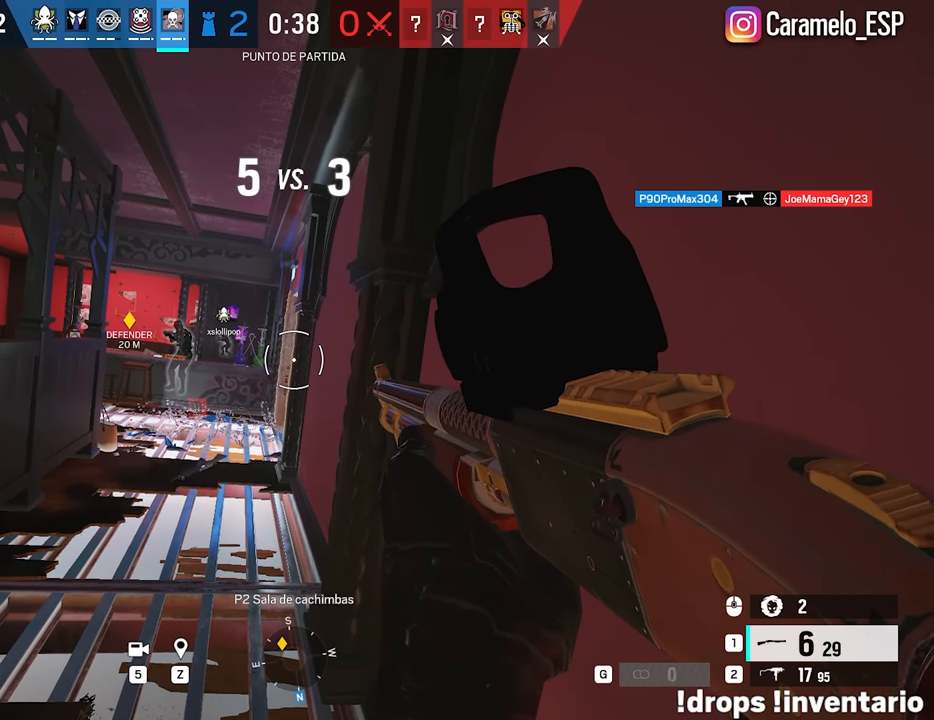
{"keys": [], "mouse": [], "events": []}
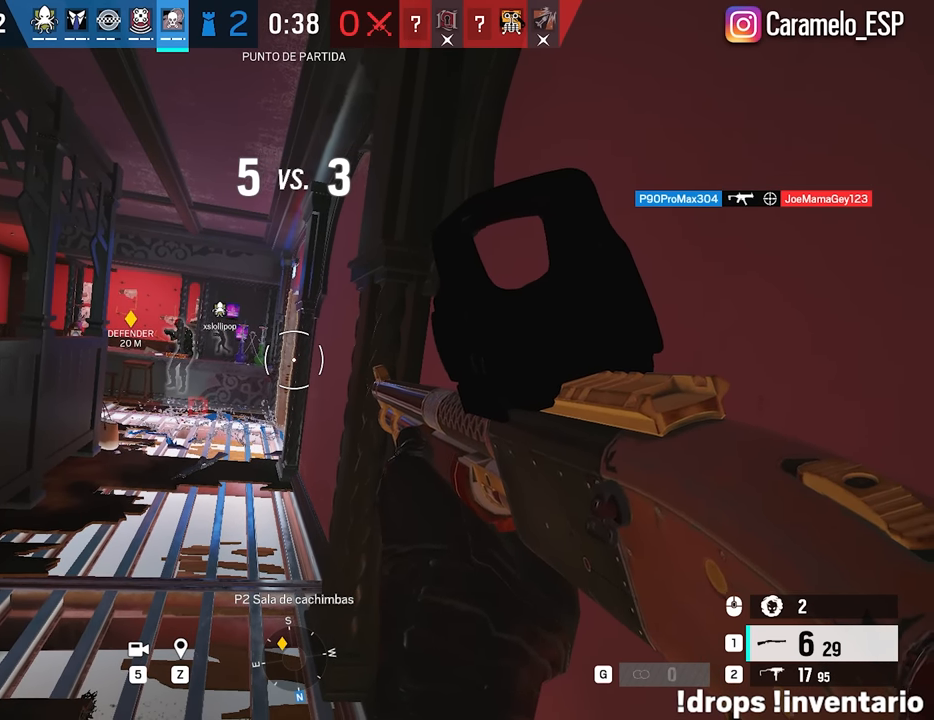
{"keys": [], "mouse": [], "events": []}
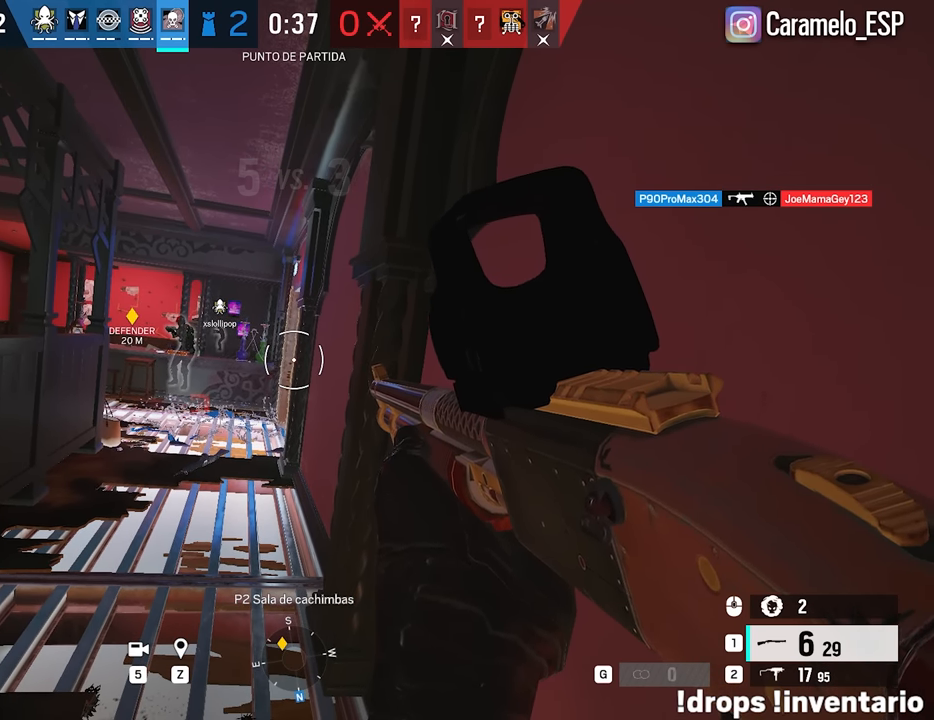
{"keys": [], "mouse": [], "events": []}
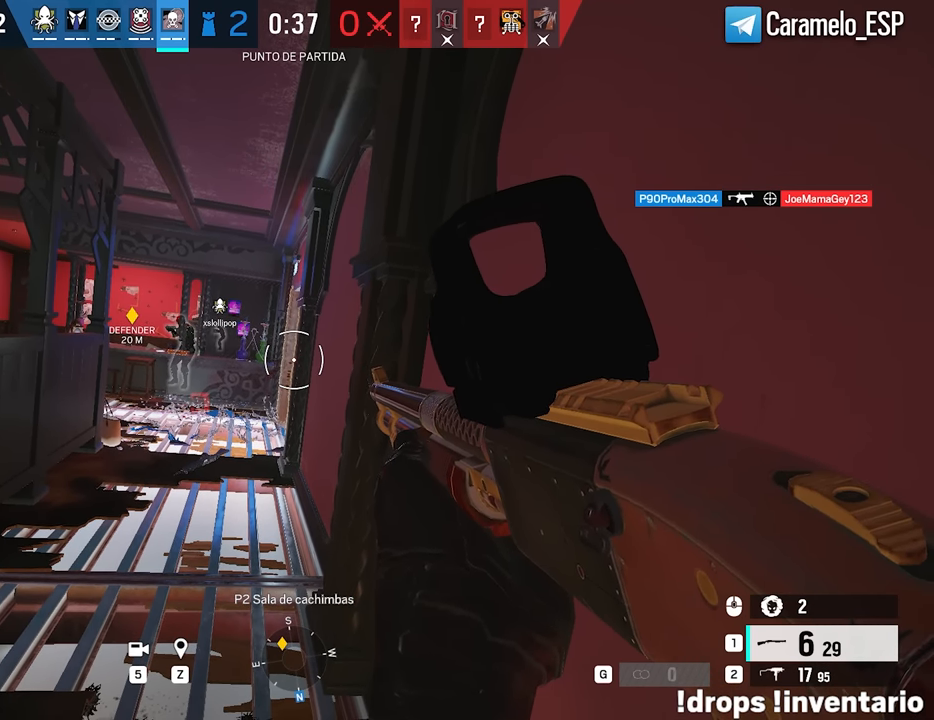
{"keys": [], "mouse": [], "events": []}
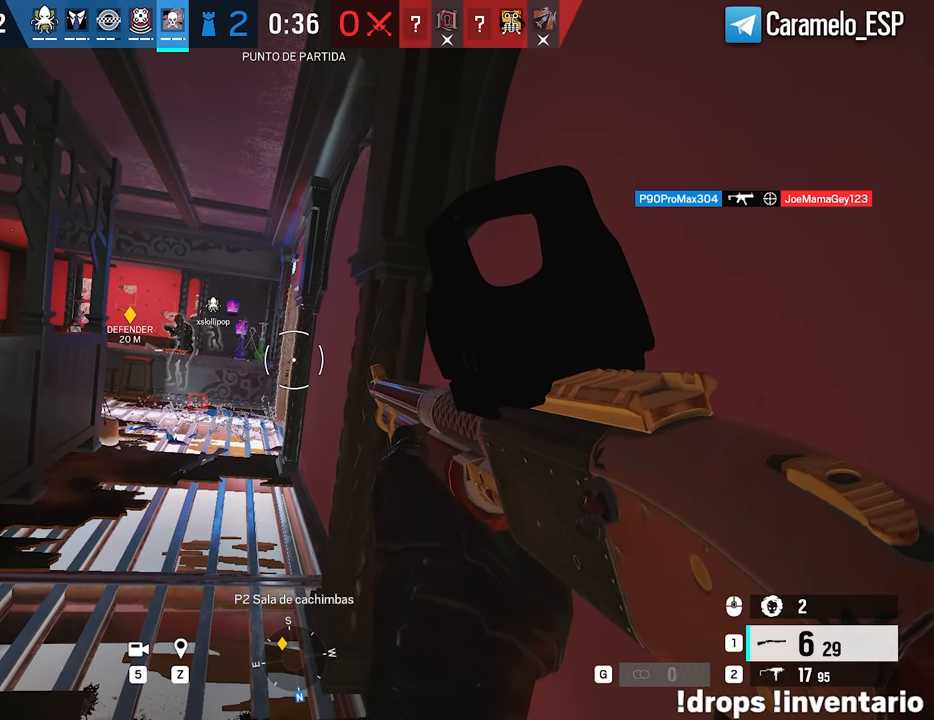
{"keys": [], "mouse": [], "events": []}
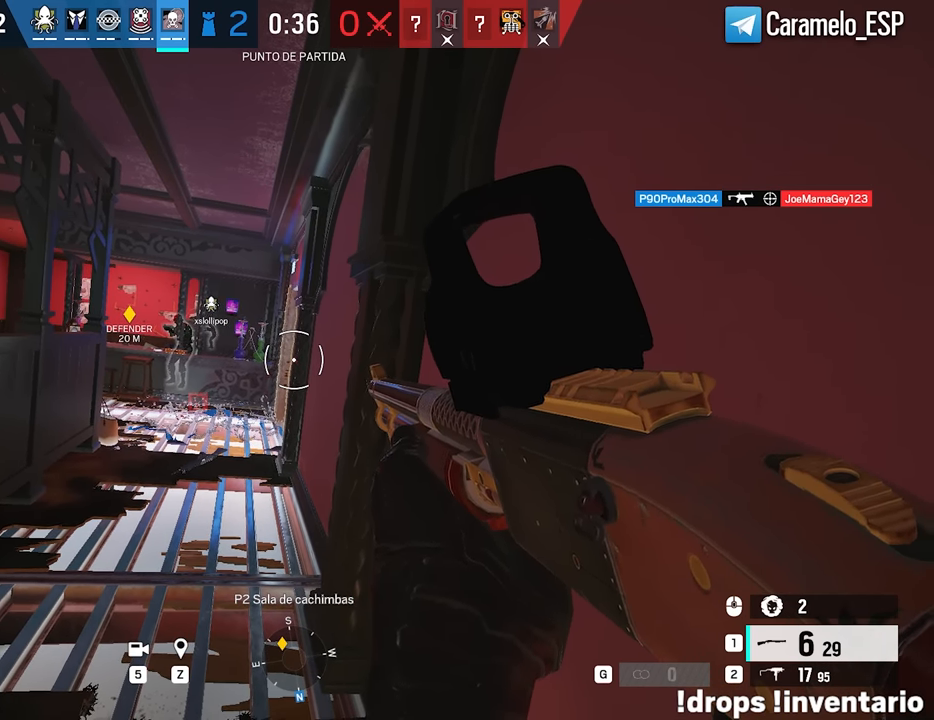
{"keys": ["d"], "mouse": [], "events": [[433, "d", "down"]]}
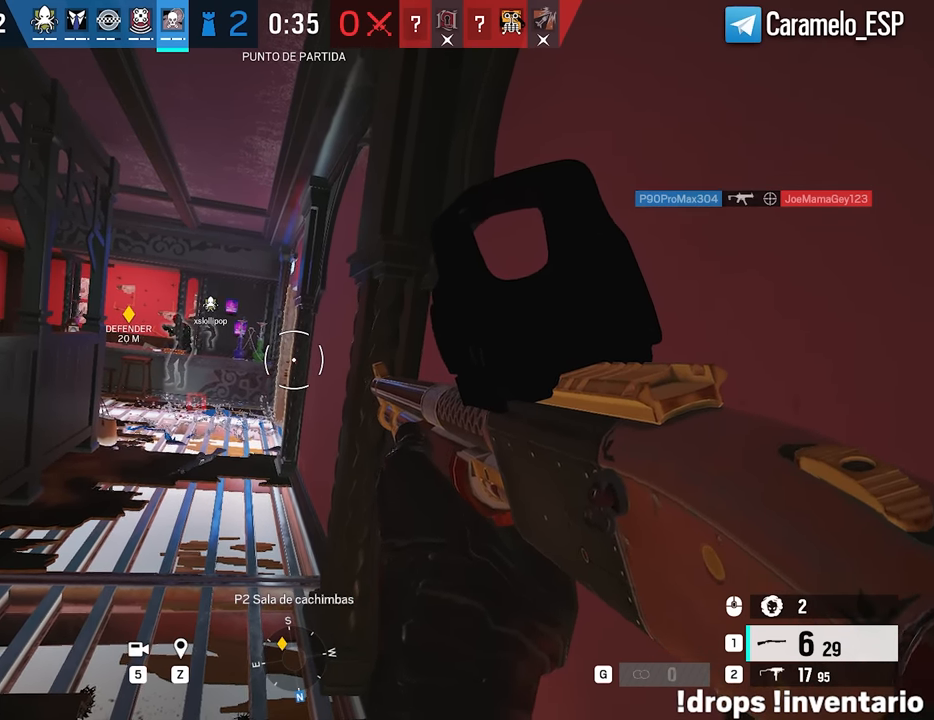
{"keys": [], "mouse": [], "events": [[33, "d", "up"]]}
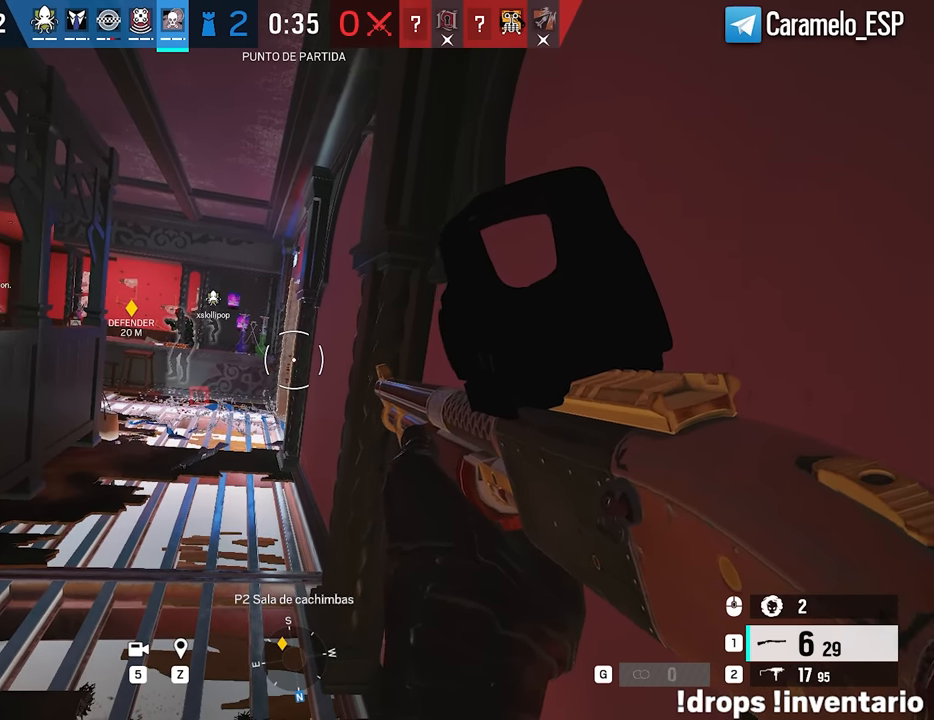
{"keys": [], "mouse": [], "events": []}
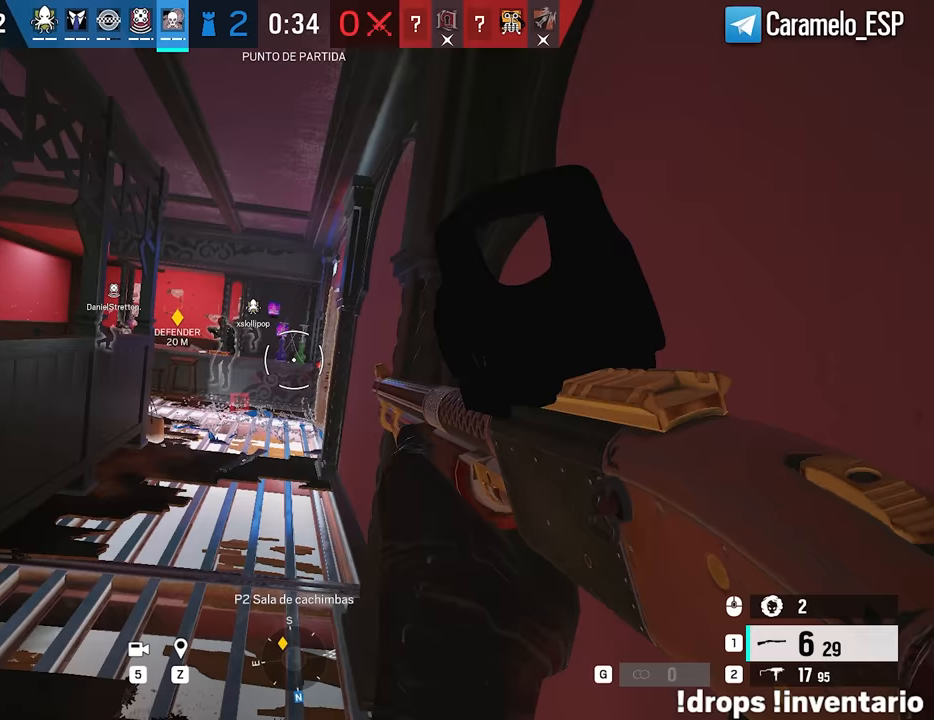
{"keys": ["d", "shift", "w"], "mouse": [], "events": [[350, "d", "down"], [350, "w", "down"], [400, "shift", "down"]]}
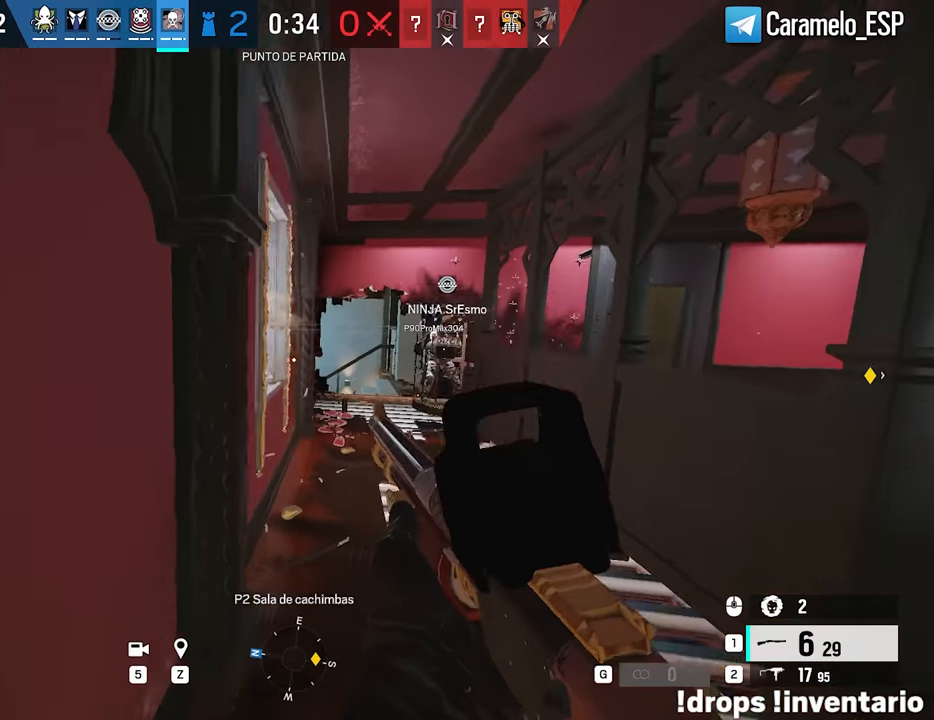
{"keys": ["d"], "mouse": [], "events": [[217, "d", "up"], [267, "w", "up"], [317, "d", "down"], [317, "e", "down"], [317, "shift", "up"], [400, "e", "up"]]}